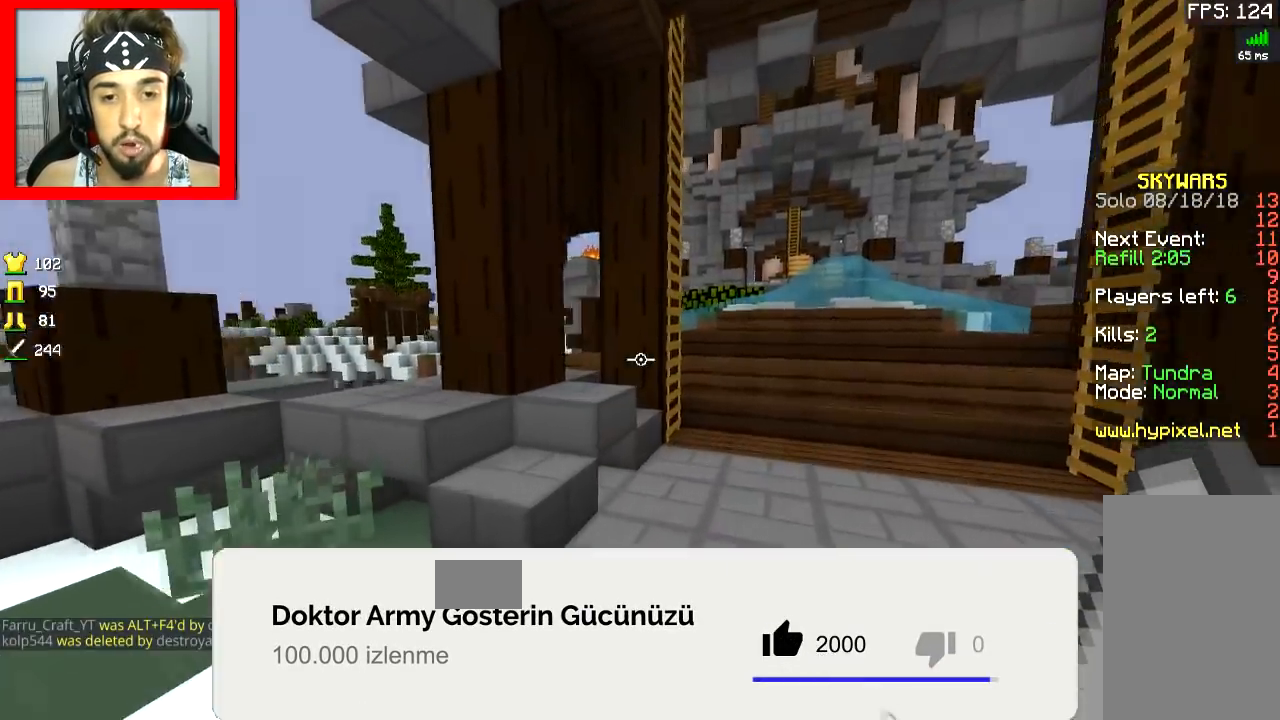
Gameplay with keyboard and mouse; each line is a JSON object with the keys and mouse buttons held at the frame after it. "events" lists presses ("down") and releases ("up") of "a", "d", "s", "space", "w", "mouse_left" and "mouse_right" between this image and that frame as [ms after this image, input, new state], when the widget could be followed in between. "mouse_left", "mouse_right" = the "left", "right" buttons of the "mouse" list. No other keys are recorded. Fast repeated clicks can show as one long hold. Mouse movement is not recorded.
{"keys": ["a", "w"], "mouse": [], "events": [[150, "a", "down"], [317, "a", "up"], [450, "a", "down"]]}
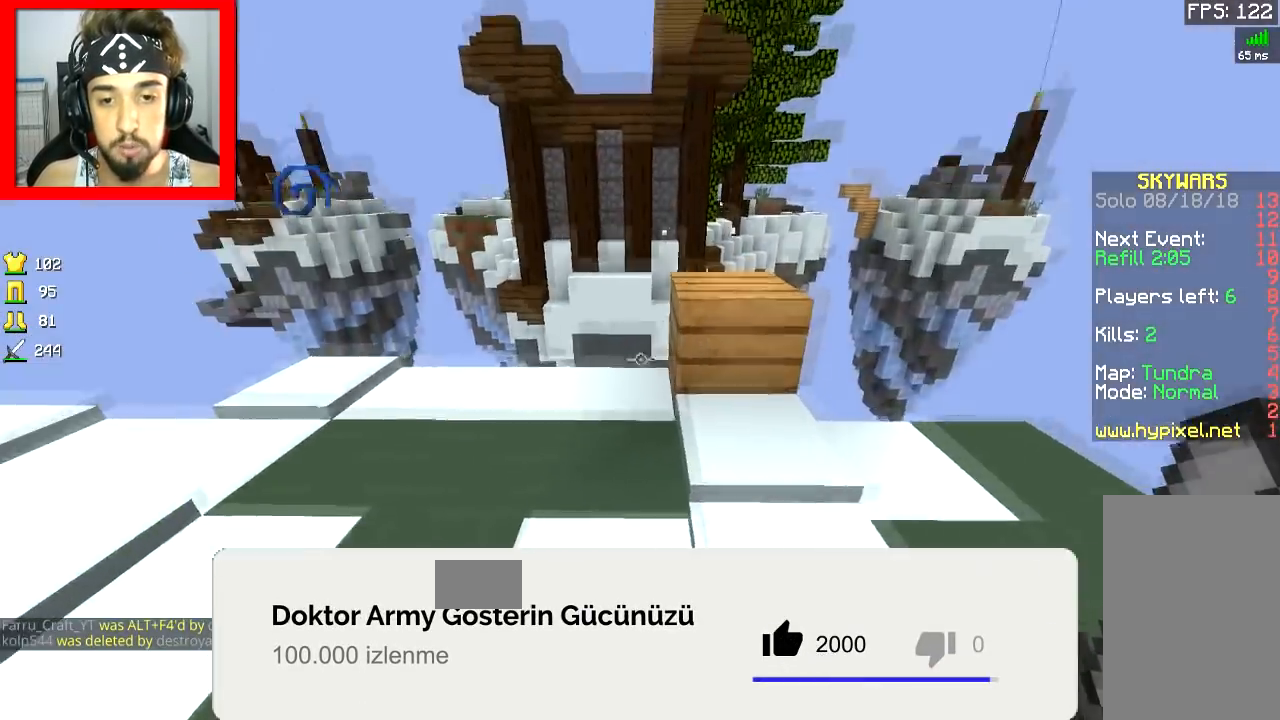
{"keys": ["w"], "mouse": [], "events": [[267, "a", "up"]]}
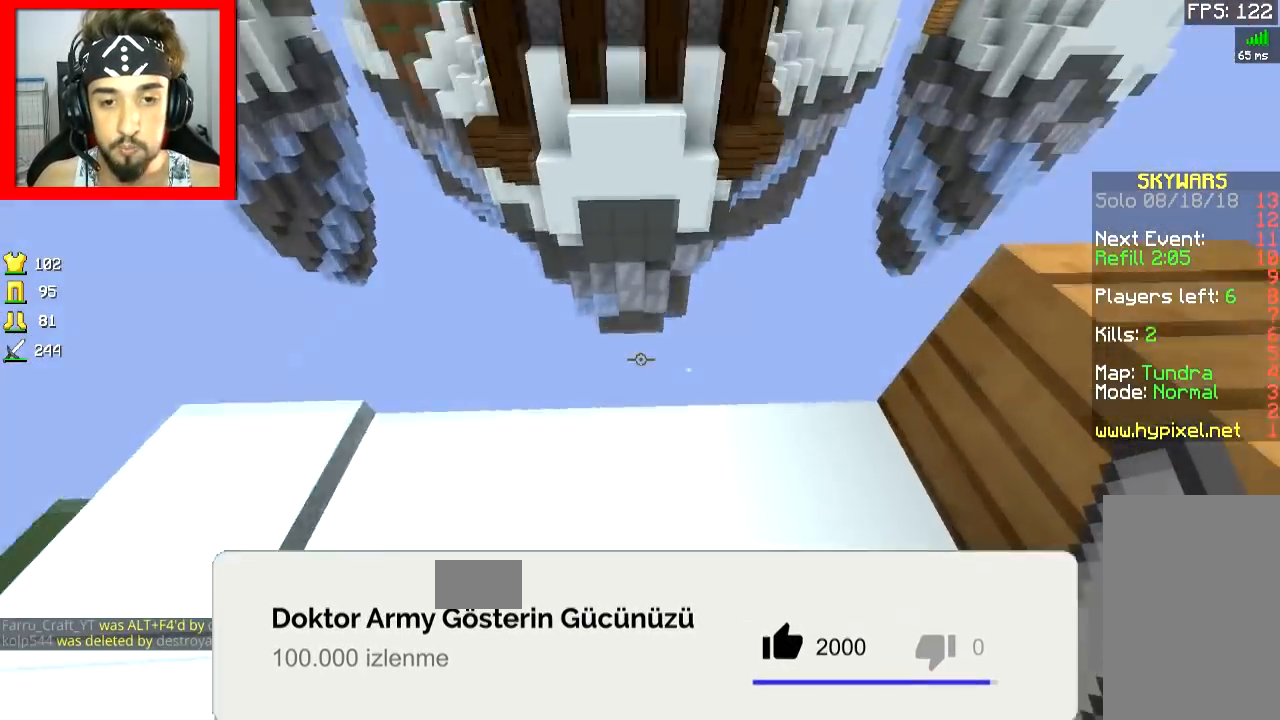
{"keys": ["s"], "mouse": ["right"], "events": [[267, "w", "up"], [450, "s", "down"], [500, "mouse_right", "down"]]}
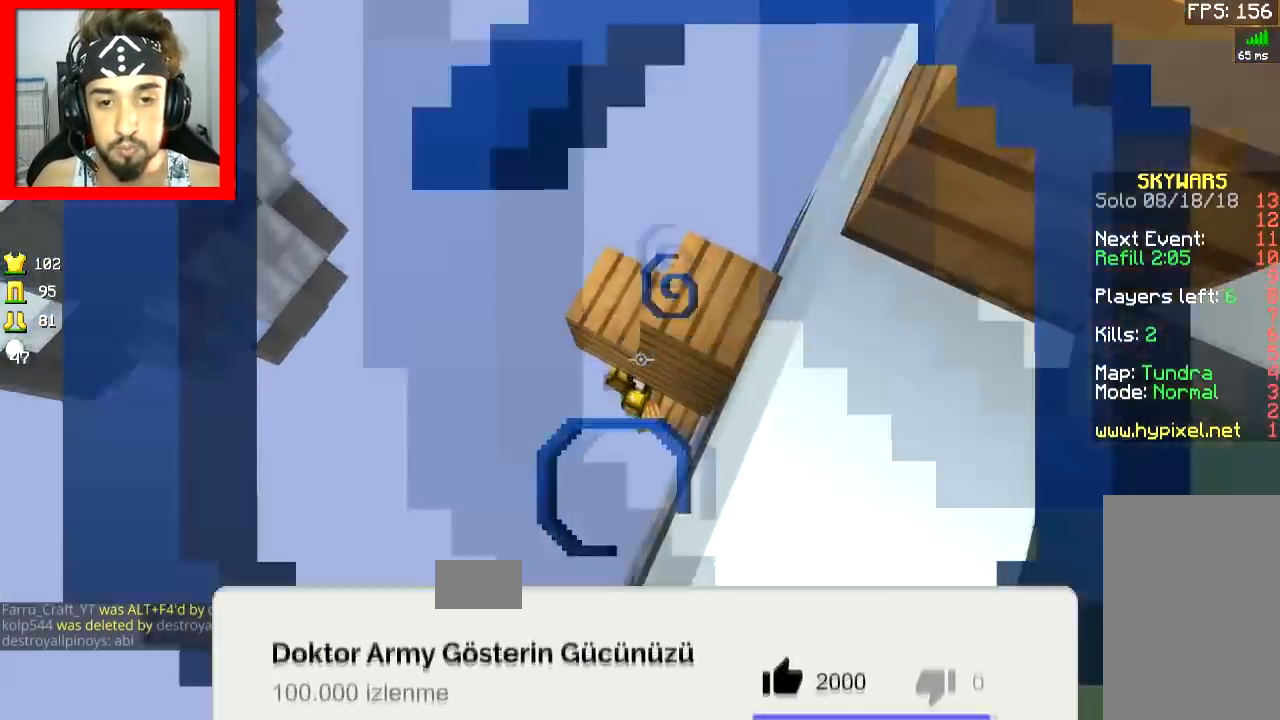
{"keys": ["a", "s"], "mouse": ["right"], "events": [[100, "a", "down"], [117, "mouse_right", "up"], [150, "mouse_right", "down"], [267, "mouse_right", "up"], [301, "mouse_right", "down"], [367, "mouse_right", "up"], [401, "mouse_right", "down"]]}
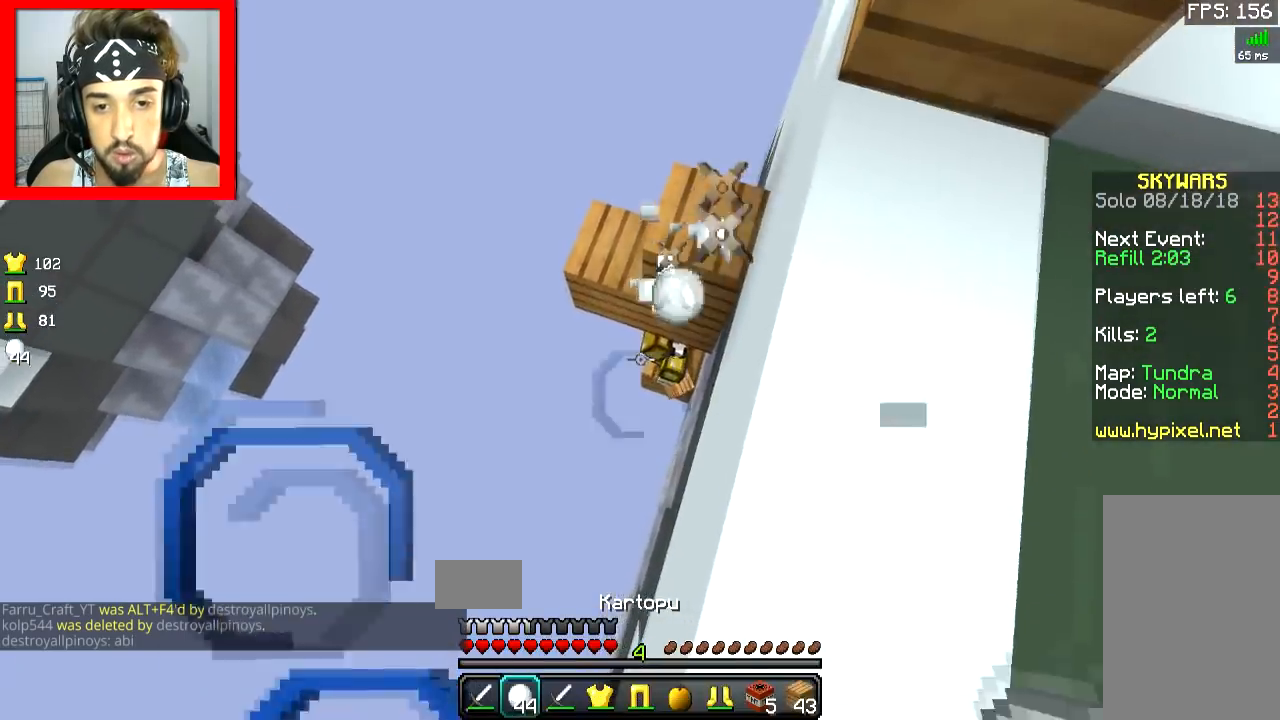
{"keys": ["a", "s"], "mouse": ["right"], "events": [[16, "mouse_right", "up"], [50, "mouse_right", "down"], [167, "mouse_right", "up"], [200, "mouse_right", "down"], [217, "a", "up"], [317, "mouse_right", "up"], [350, "mouse_right", "down"], [367, "s", "up"], [400, "s", "down"], [417, "mouse_right", "up"], [450, "a", "down"], [500, "mouse_right", "down"]]}
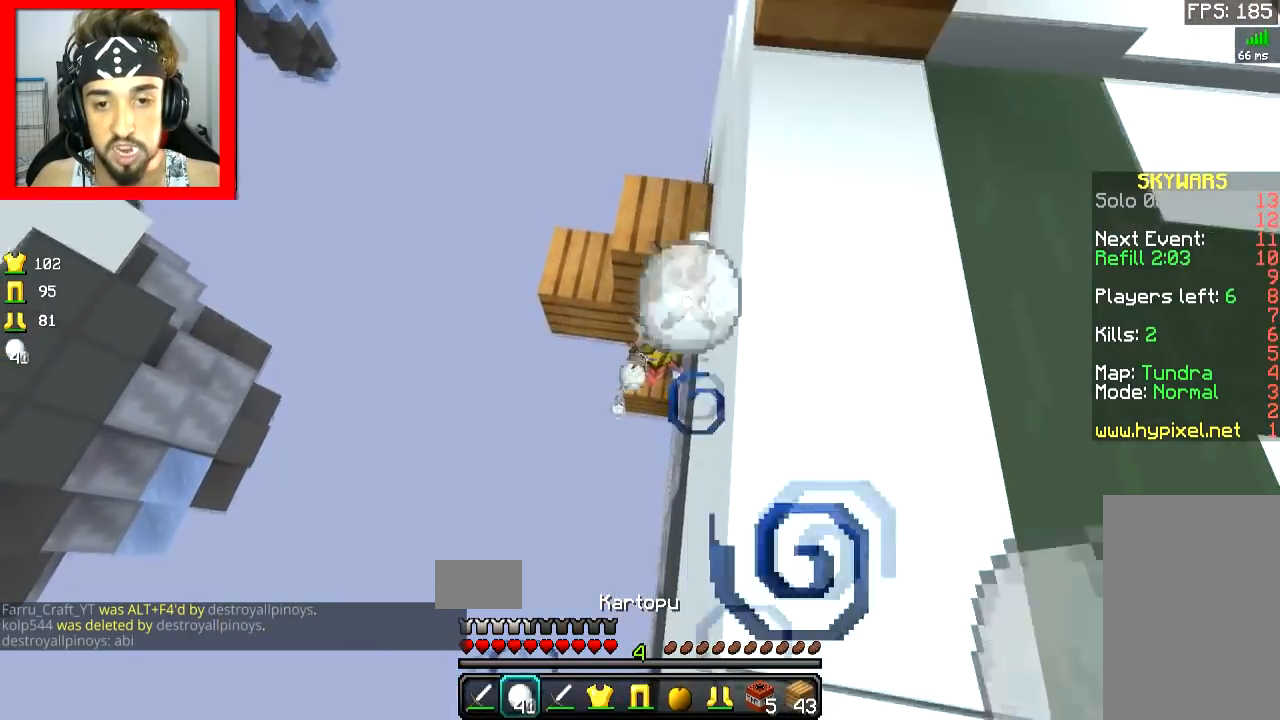
{"keys": [], "mouse": ["right"], "events": [[67, "mouse_right", "up"], [67, "s", "up"], [100, "mouse_right", "down"], [117, "a", "up"], [217, "mouse_right", "up"], [250, "mouse_right", "down"], [317, "mouse_right", "up"], [351, "mouse_right", "down"], [467, "mouse_right", "up"], [501, "mouse_right", "down"]]}
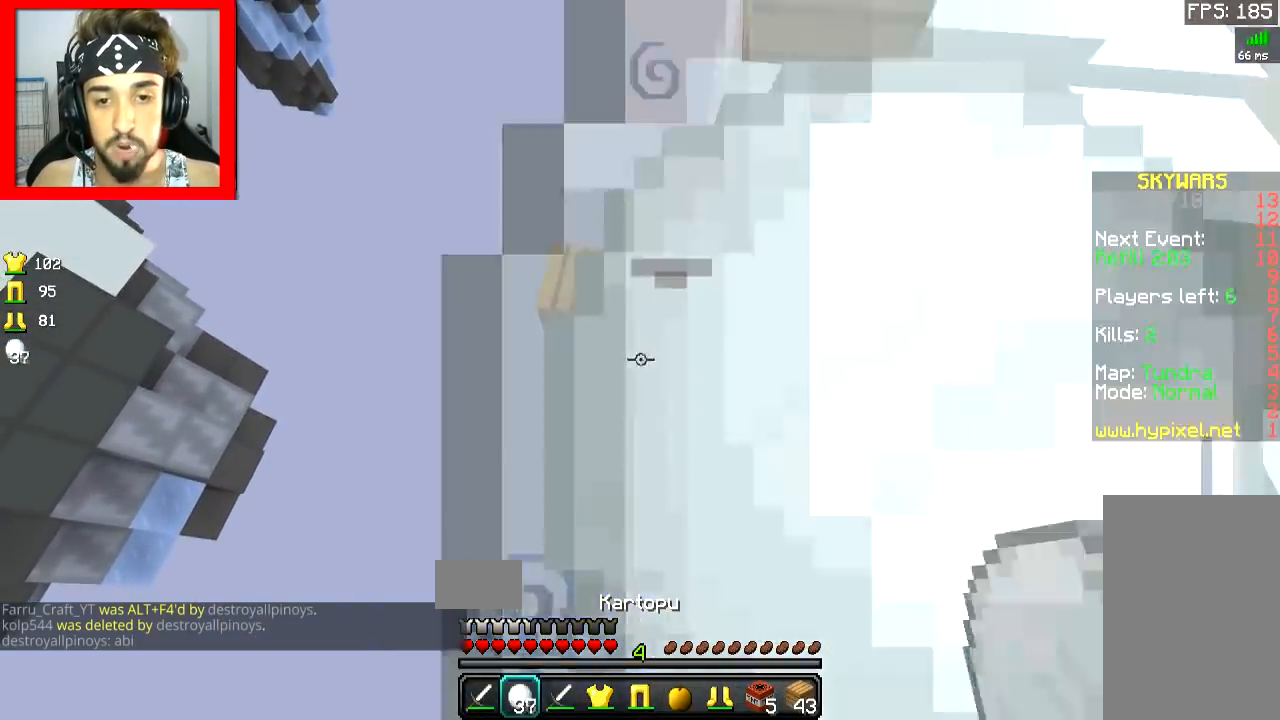
{"keys": [], "mouse": [], "events": [[66, "mouse_right", "up"], [200, "d", "down"], [267, "d", "up"]]}
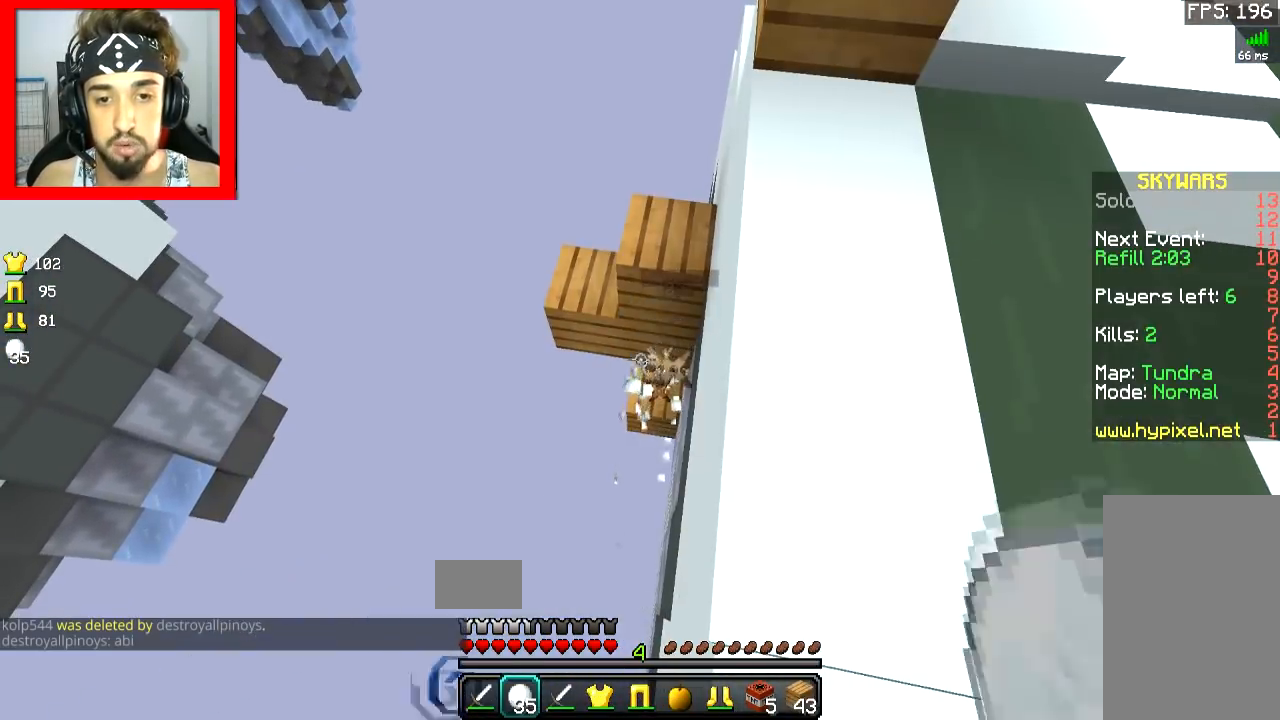
{"keys": [], "mouse": ["right"], "events": [[301, "mouse_right", "down"], [417, "mouse_right", "up"], [451, "mouse_right", "down"]]}
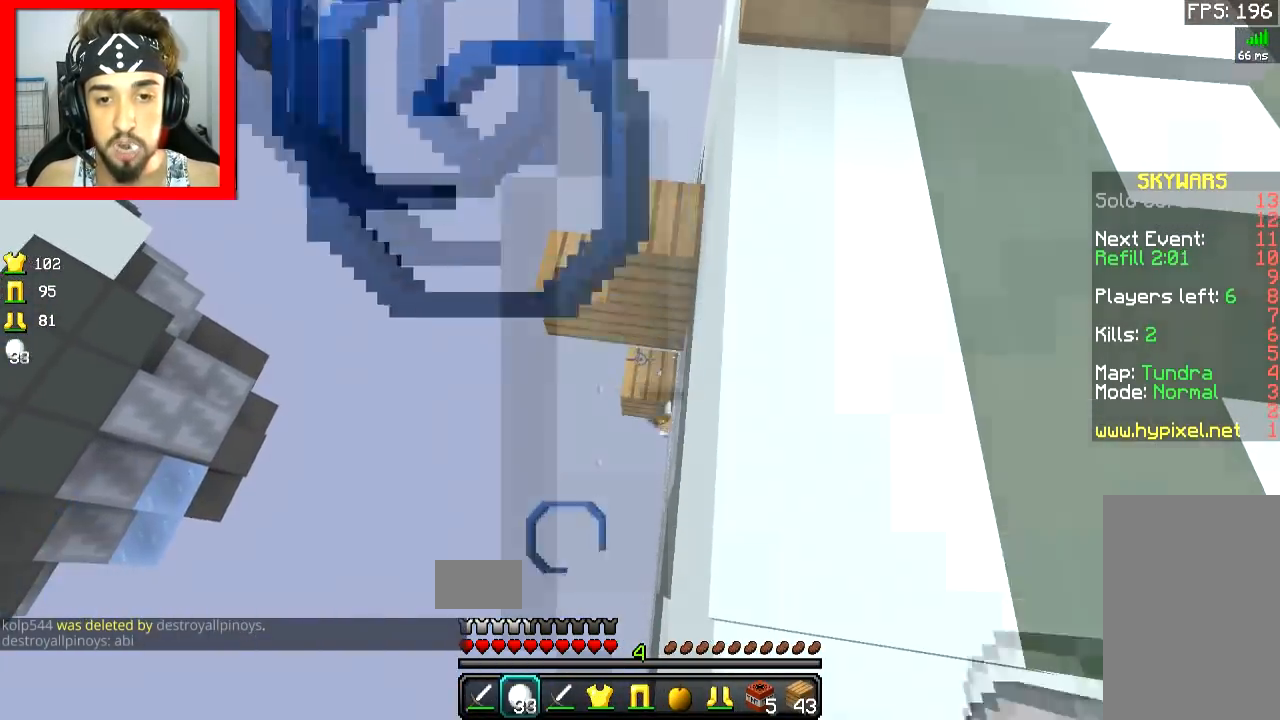
{"keys": ["d"], "mouse": [], "events": [[66, "mouse_right", "up"], [150, "d", "down"], [183, "w", "down"], [367, "w", "up"]]}
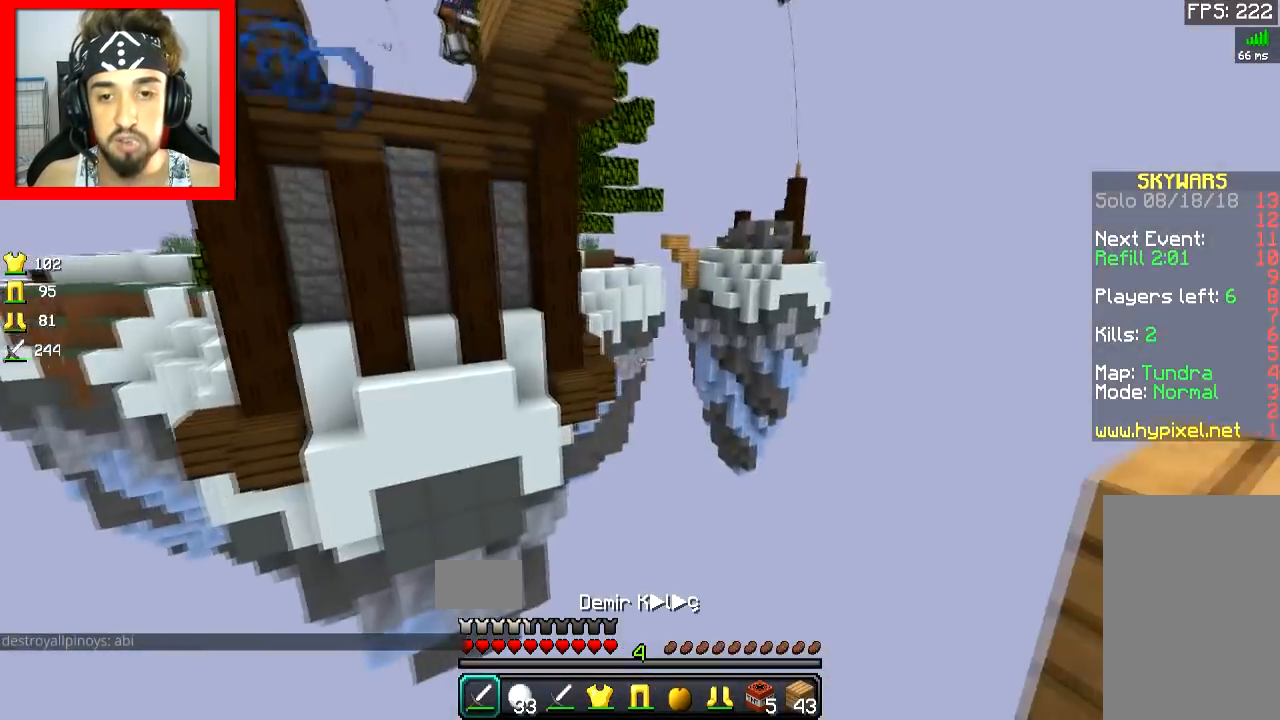
{"keys": ["w"], "mouse": [], "events": [[50, "s", "down"], [167, "s", "up"], [250, "w", "down"], [351, "space", "down"], [417, "d", "up"], [501, "space", "up"]]}
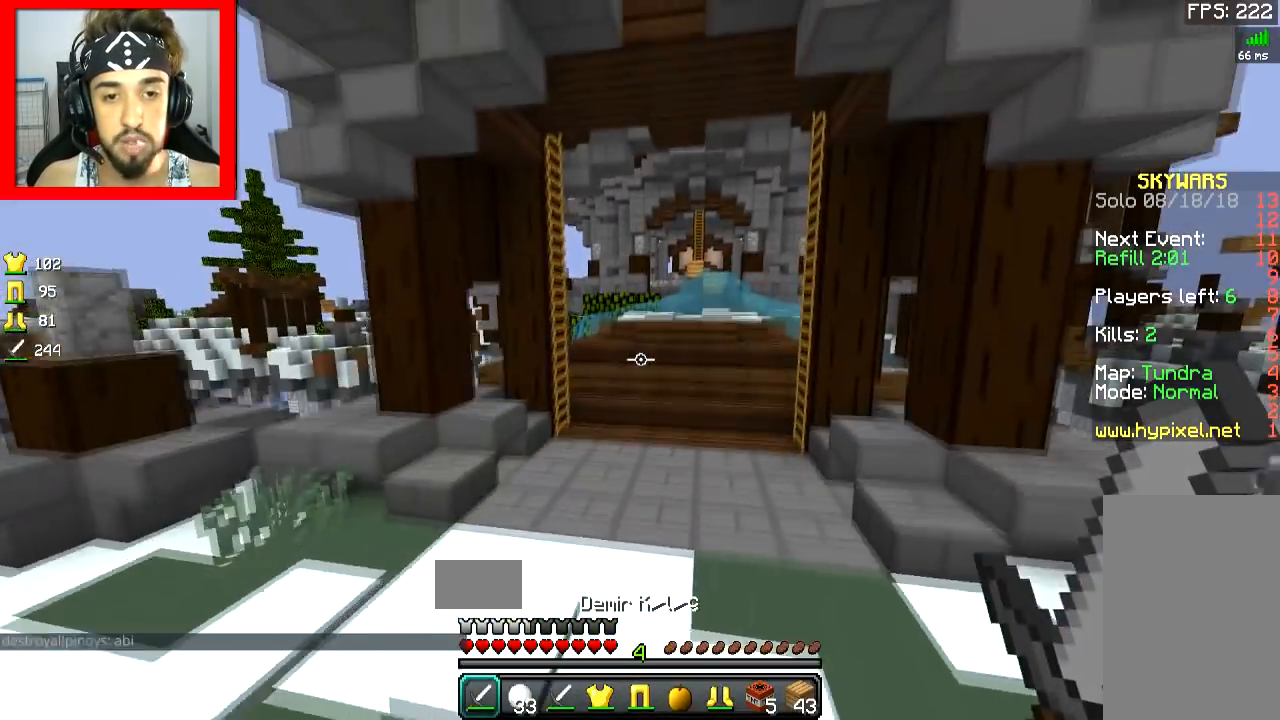
{"keys": ["w"], "mouse": [], "events": []}
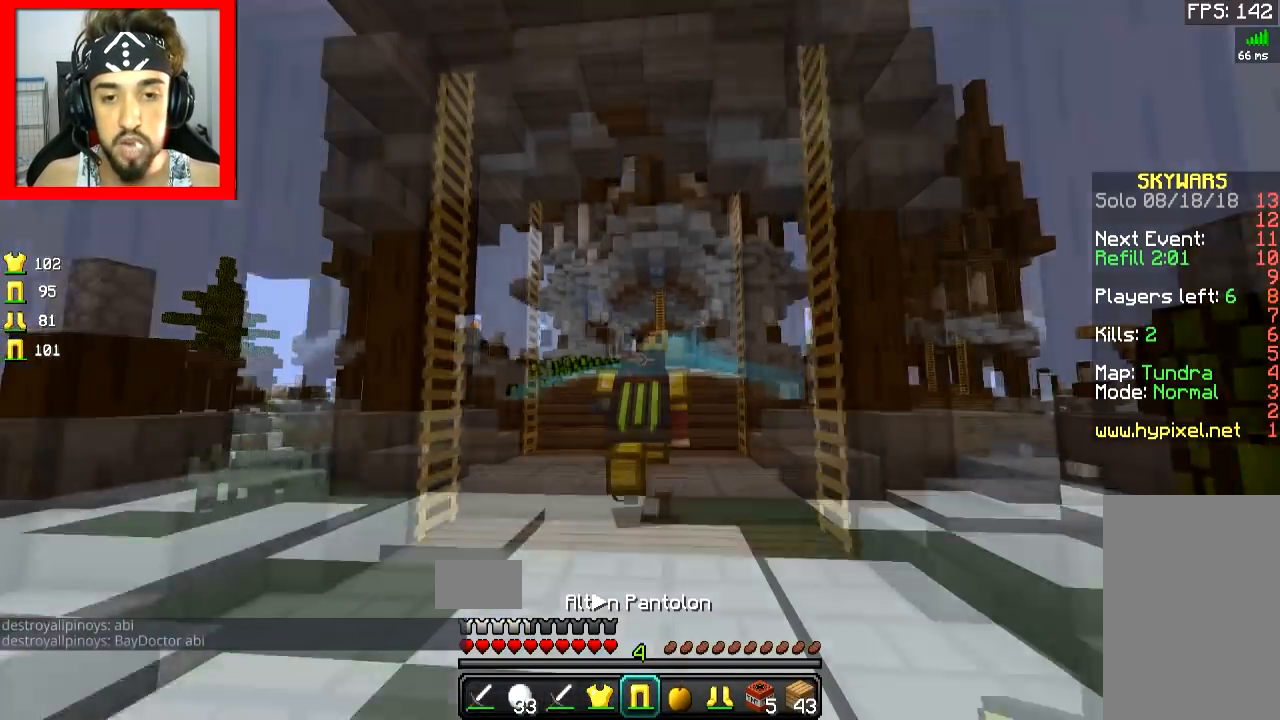
{"keys": ["w"], "mouse": [], "events": []}
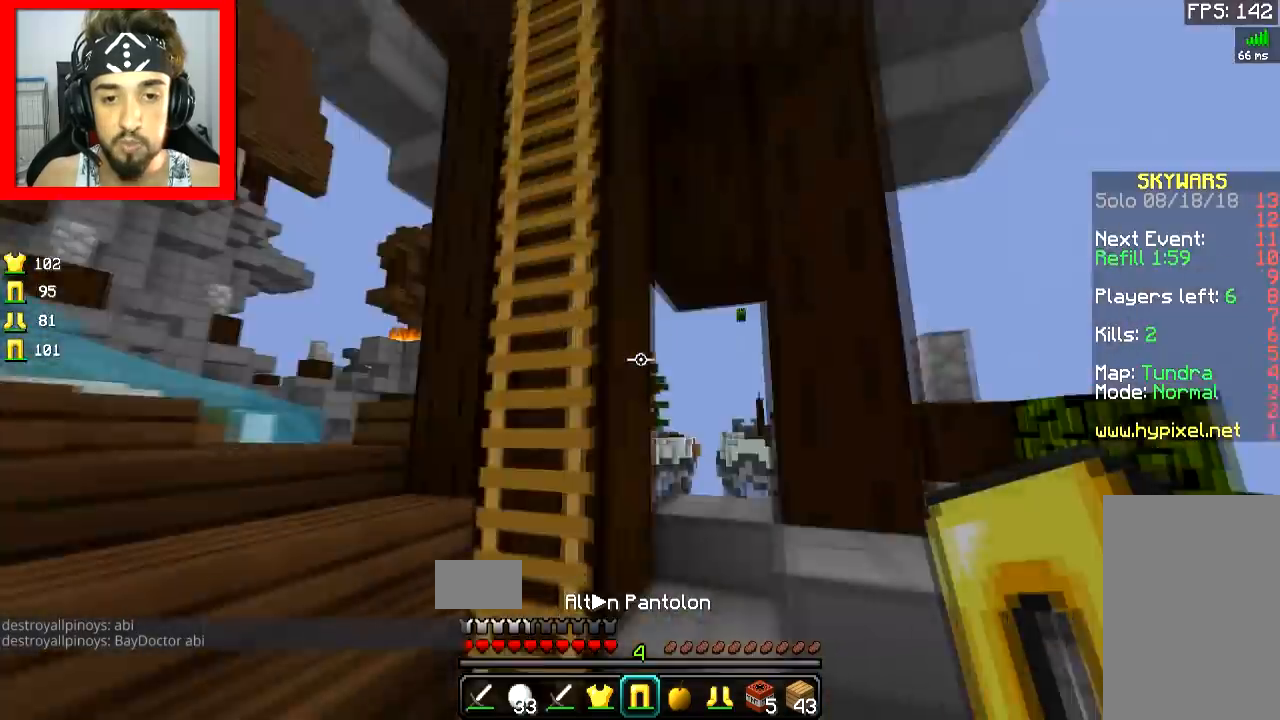
{"keys": ["a"], "mouse": [], "events": [[200, "space", "down"], [300, "a", "down"], [417, "space", "up"], [450, "w", "up"]]}
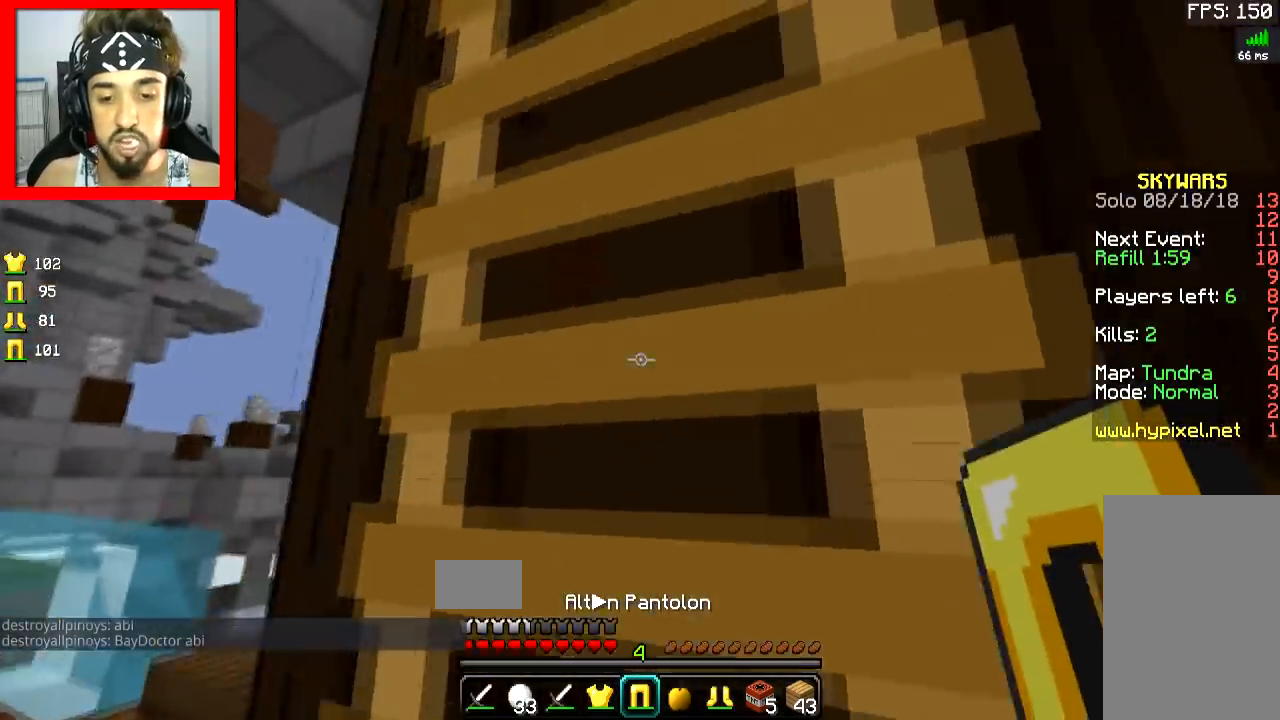
{"keys": ["d"], "mouse": [], "events": [[50, "w", "down"], [200, "a", "up"], [200, "d", "down"], [250, "space", "down"], [317, "d", "up"], [401, "d", "down"], [467, "space", "up"], [501, "w", "up"]]}
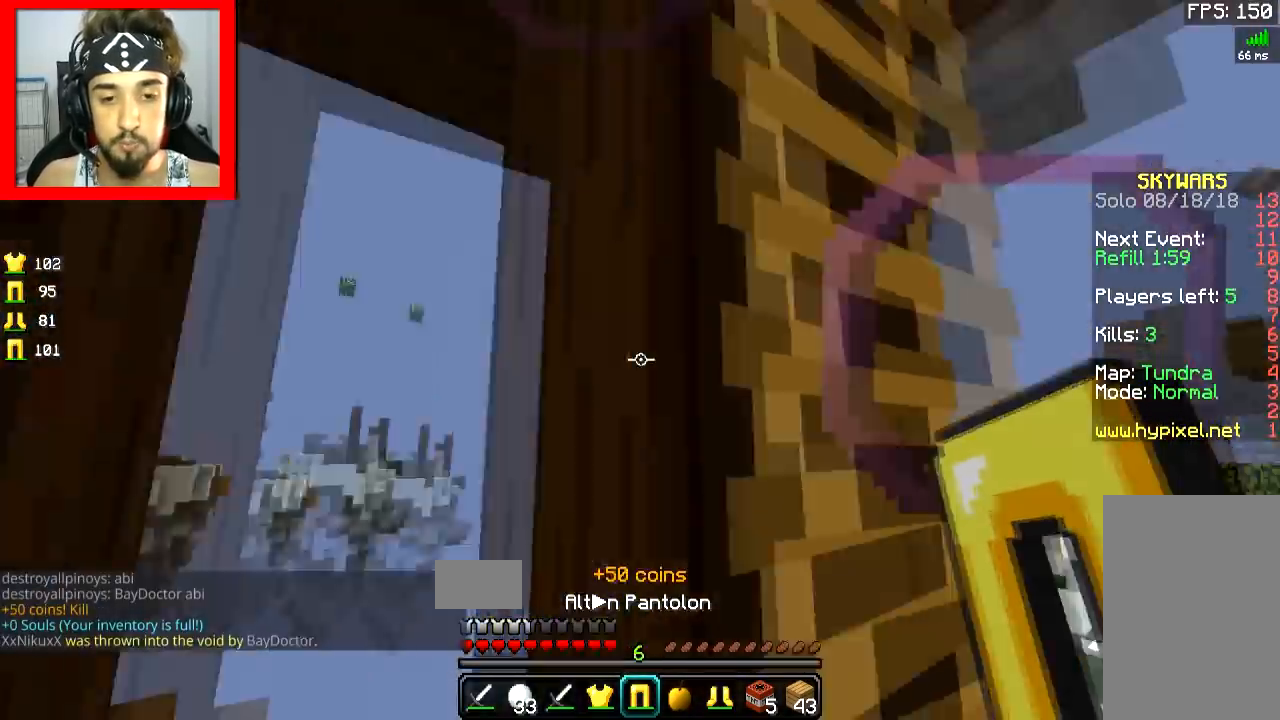
{"keys": ["d", "w"], "mouse": [], "events": [[400, "w", "down"]]}
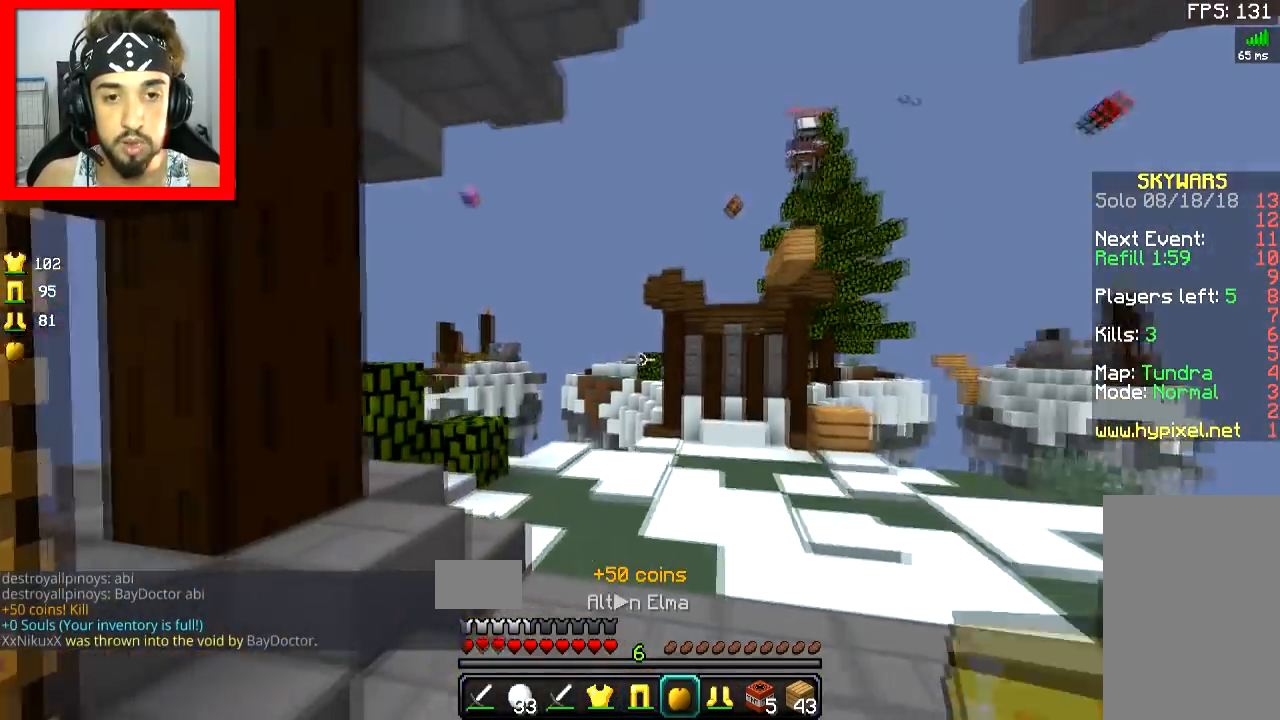
{"keys": ["d", "w"], "mouse": [], "events": [[50, "mouse_right", "down"], [100, "d", "up"], [150, "a", "down"], [150, "w", "up"], [301, "a", "up"], [301, "d", "down"], [301, "mouse_right", "up"], [351, "w", "down"], [401, "mouse_right", "down"], [501, "mouse_right", "up"]]}
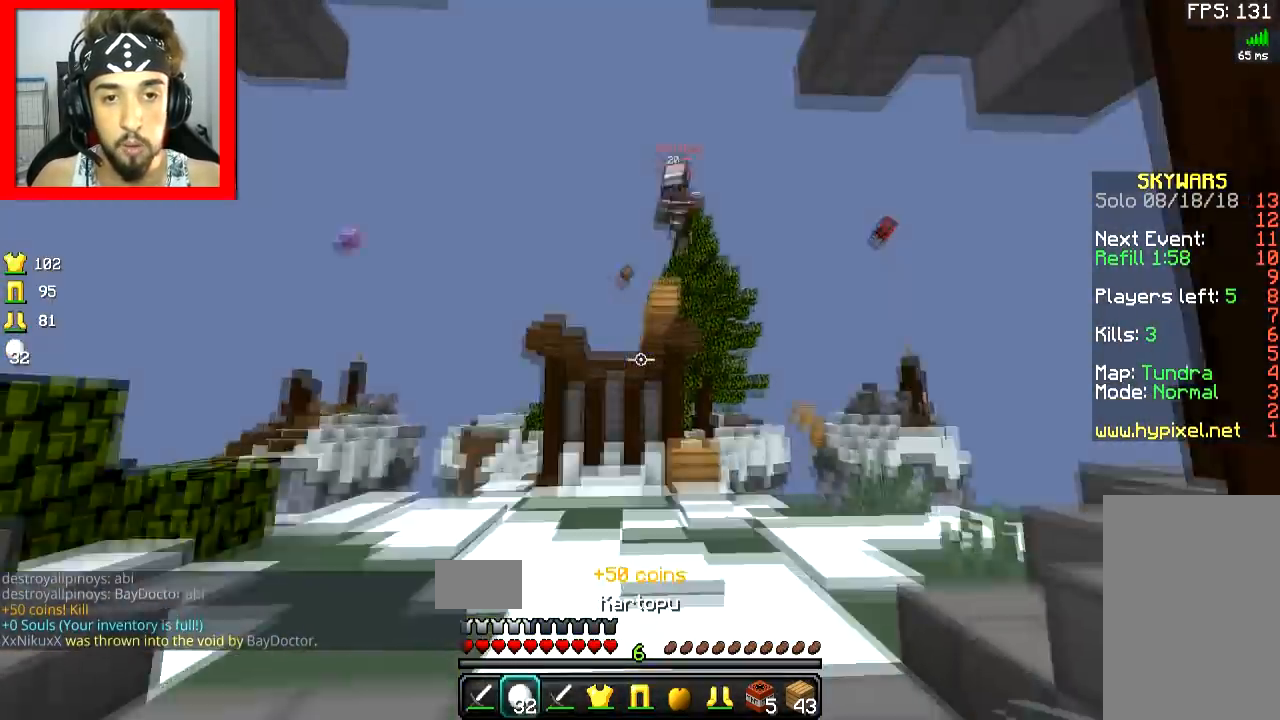
{"keys": ["d", "w"], "mouse": ["left"], "events": [[50, "mouse_right", "down"], [100, "mouse_right", "up"], [150, "mouse_right", "down"], [250, "mouse_right", "up"], [300, "mouse_right", "down"], [350, "mouse_right", "up"], [400, "mouse_left", "down"]]}
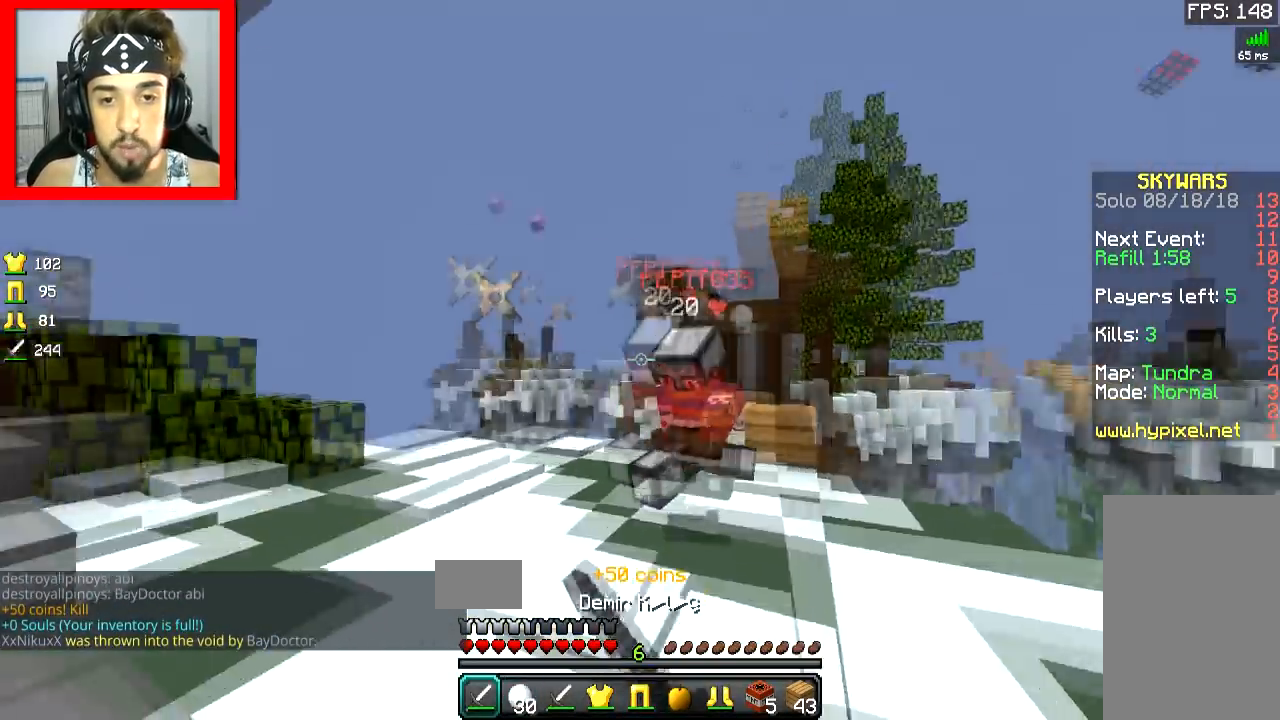
{"keys": ["w"], "mouse": ["right"], "events": [[150, "mouse_left", "up"], [200, "mouse_left", "down"], [351, "mouse_left", "up"], [401, "d", "up"], [401, "mouse_left", "down"], [451, "mouse_left", "up"], [501, "mouse_right", "down"]]}
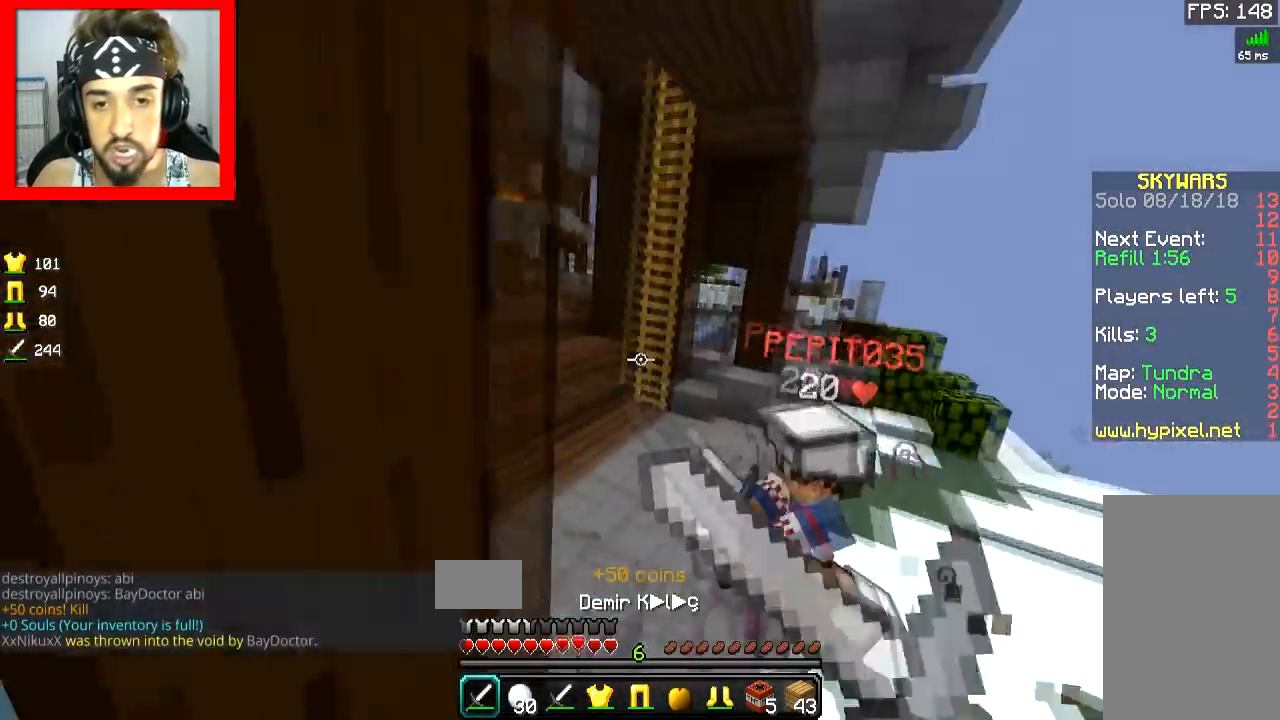
{"keys": ["d", "w"], "mouse": ["left"], "events": [[50, "mouse_left", "down"], [50, "mouse_right", "up"], [100, "mouse_left", "up"], [150, "a", "down"], [150, "mouse_left", "down"], [200, "a", "up"], [300, "mouse_left", "up"], [350, "mouse_right", "down"], [400, "mouse_right", "up"], [450, "d", "down"], [450, "mouse_left", "down"]]}
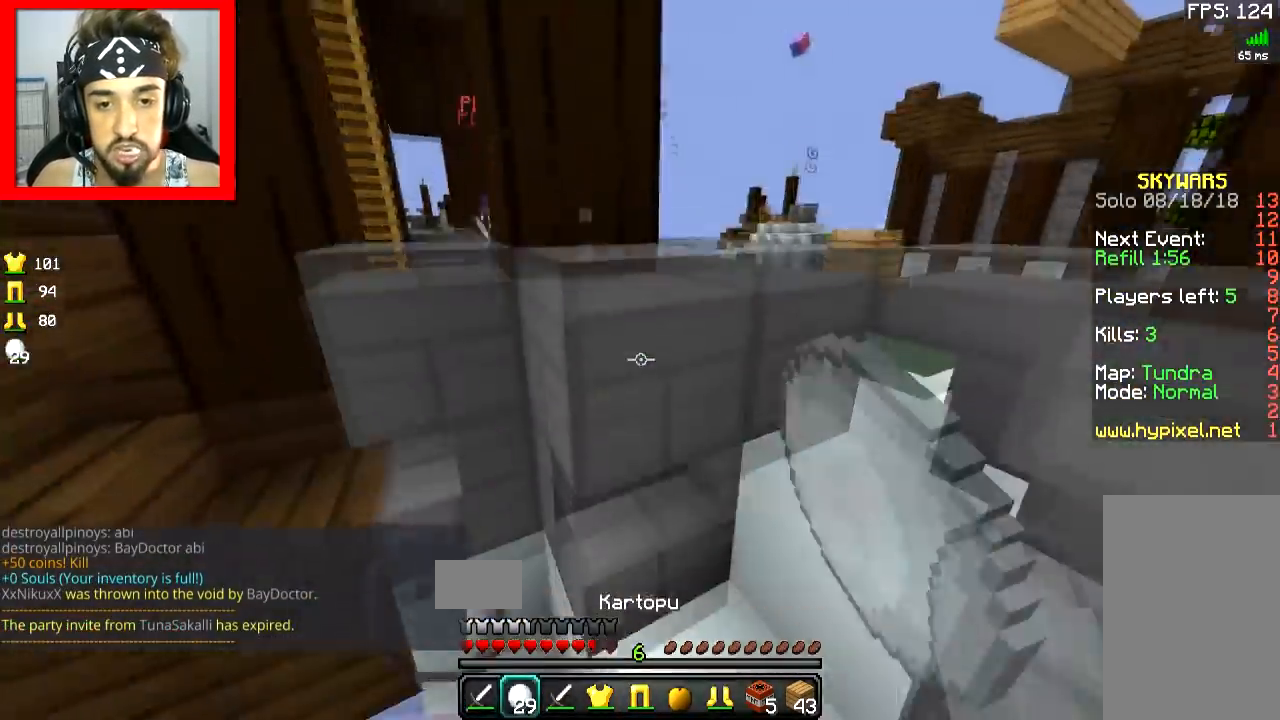
{"keys": ["w"], "mouse": [], "events": [[50, "d", "up"], [50, "mouse_left", "up"], [150, "d", "down"], [250, "space", "down"], [351, "space", "up"], [451, "space", "down"], [501, "d", "up"], [501, "space", "up"]]}
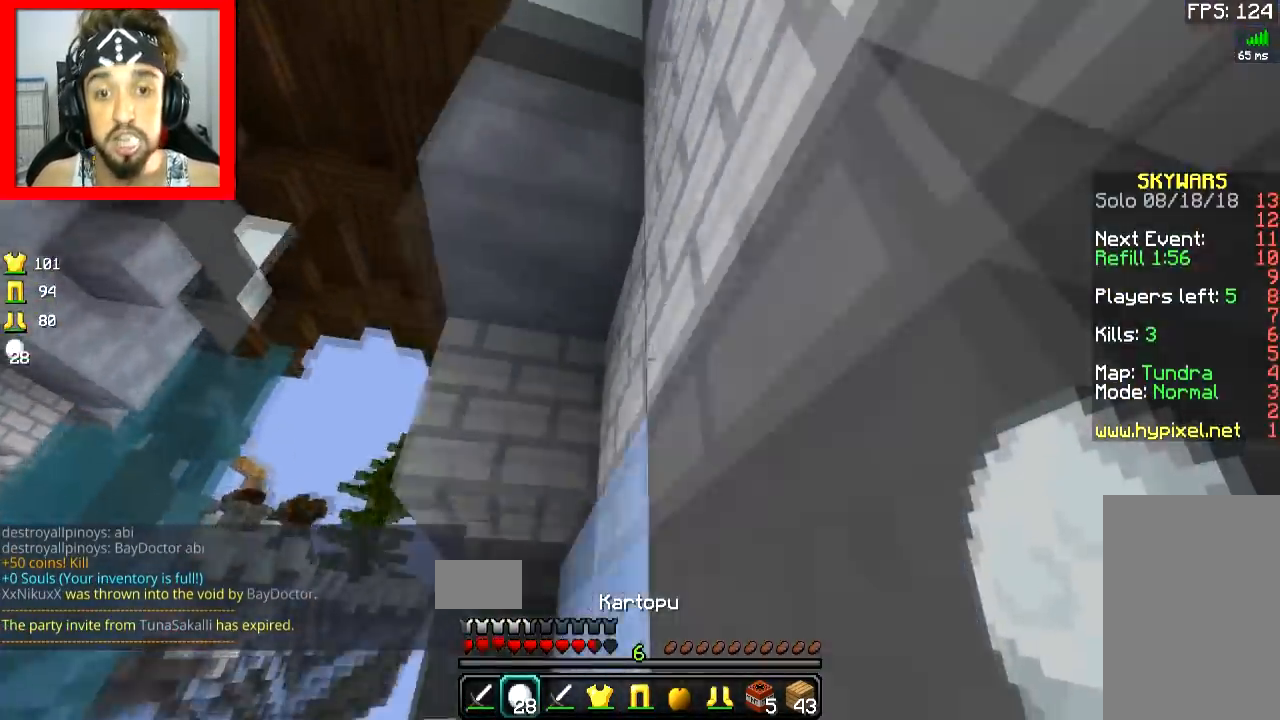
{"keys": [], "mouse": [], "events": [[100, "w", "up"]]}